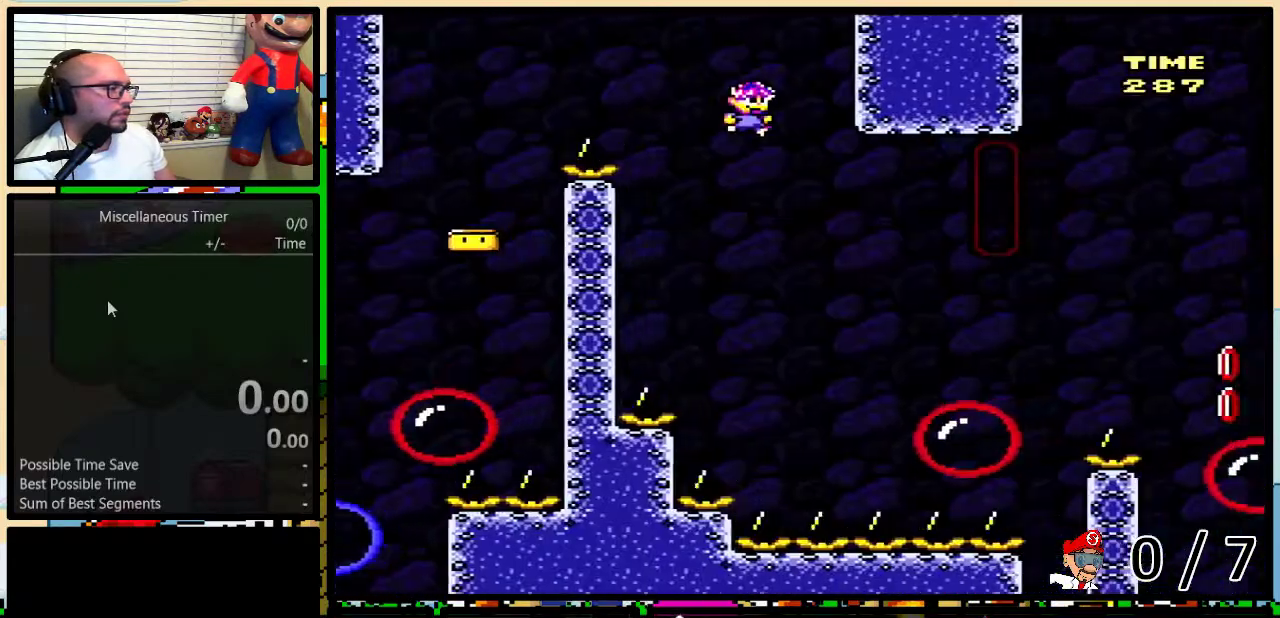
Gameplay with a controller (Nintendo layout); each line is a JSON object with the inputs held at the frame after it. "events" lists button and stick changes between this image and that frame as [ms after this image, input, new state], when the widget could be followed in between. Not read: L1 L3 R1 R3.
{"buttons": ["A", "Y", "DPAD_UP", "DPAD_RIGHT"], "events": [[150, "DPAD_RIGHT", "down"], [367, "DPAD_UP", "down"], [433, "A", "down"]]}
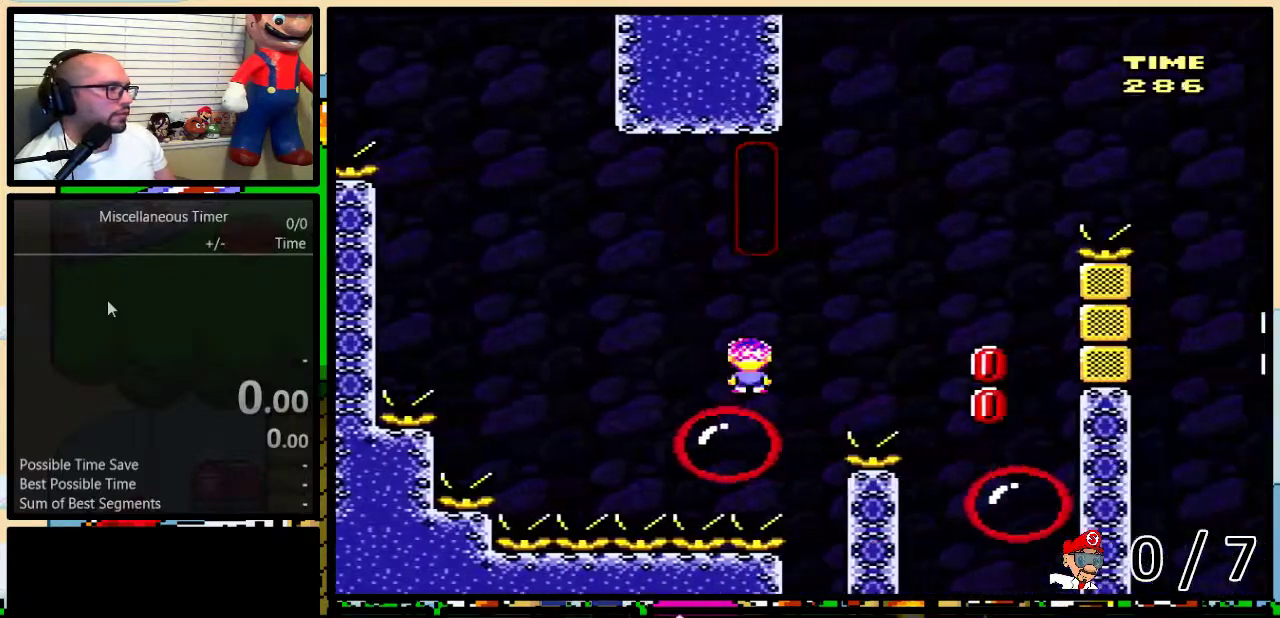
{"buttons": ["X", "DPAD_LEFT"], "events": [[33, "A", "up"], [33, "Y", "up"], [117, "X", "down"], [283, "DPAD_UP", "up"], [467, "DPAD_LEFT", "down"], [467, "DPAD_RIGHT", "up"]]}
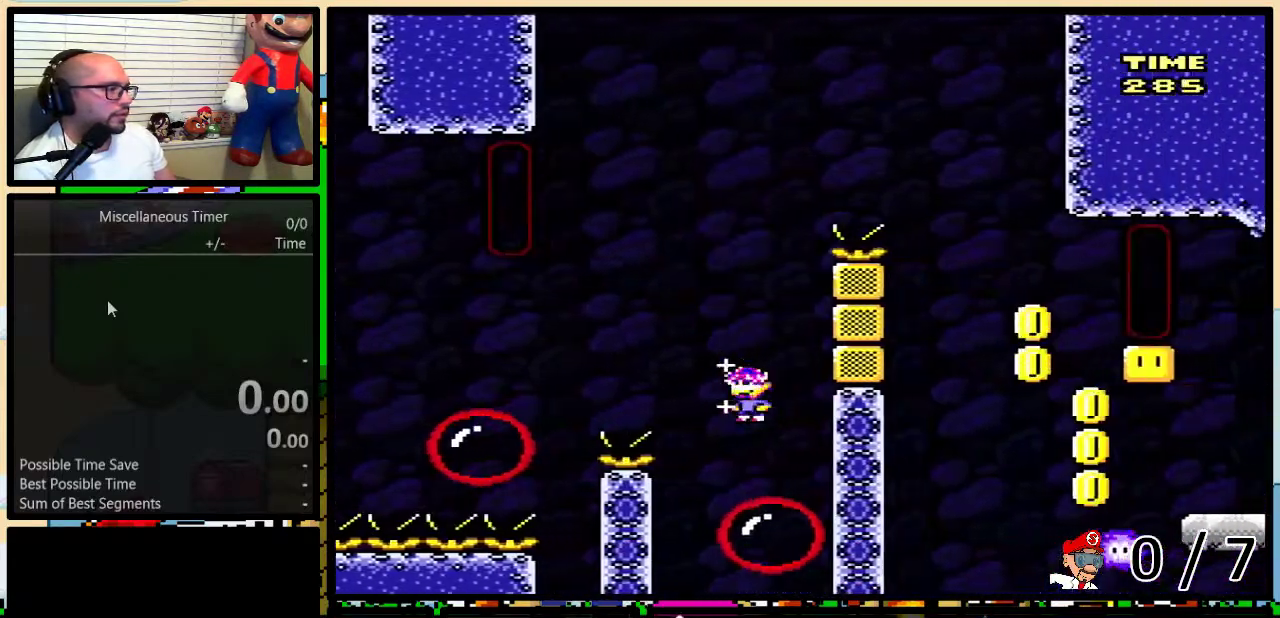
{"buttons": ["B", "Y", "DPAD_LEFT"], "events": [[67, "X", "up"], [67, "Y", "down"], [217, "B", "down"], [367, "B", "up"], [467, "B", "down"]]}
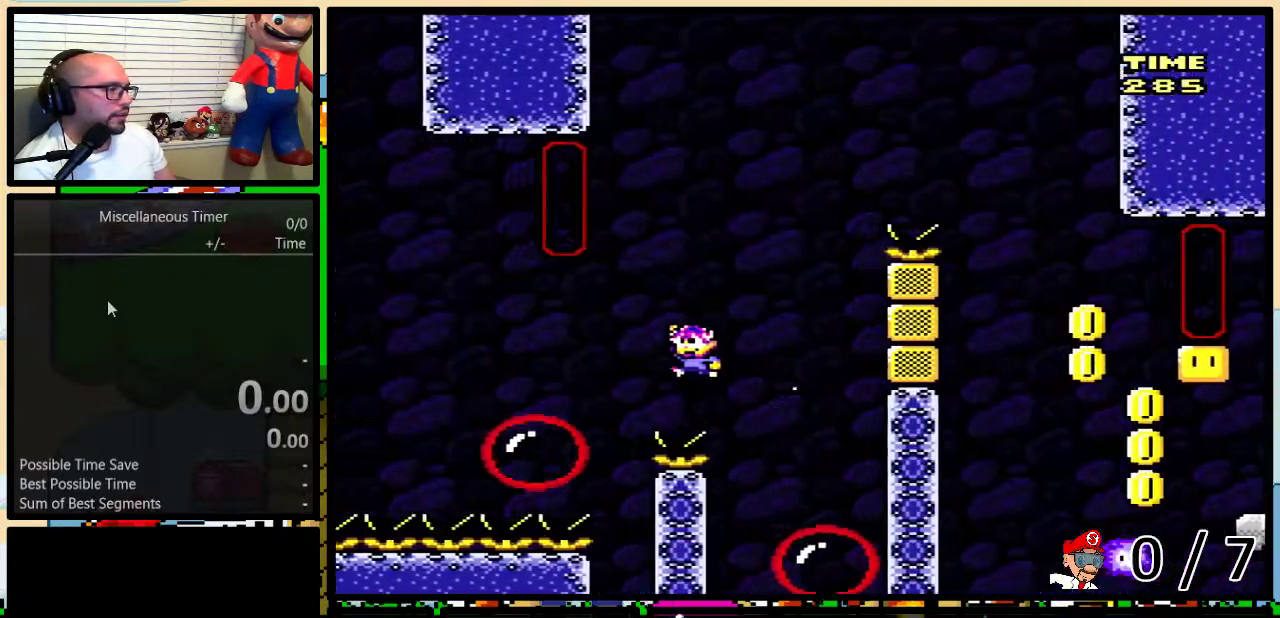
{"buttons": ["Y"], "events": [[133, "DPAD_UP", "down"], [150, "B", "up"], [150, "DPAD_LEFT", "up"], [150, "DPAD_RIGHT", "down"], [183, "DPAD_UP", "up"], [283, "DPAD_RIGHT", "up"]]}
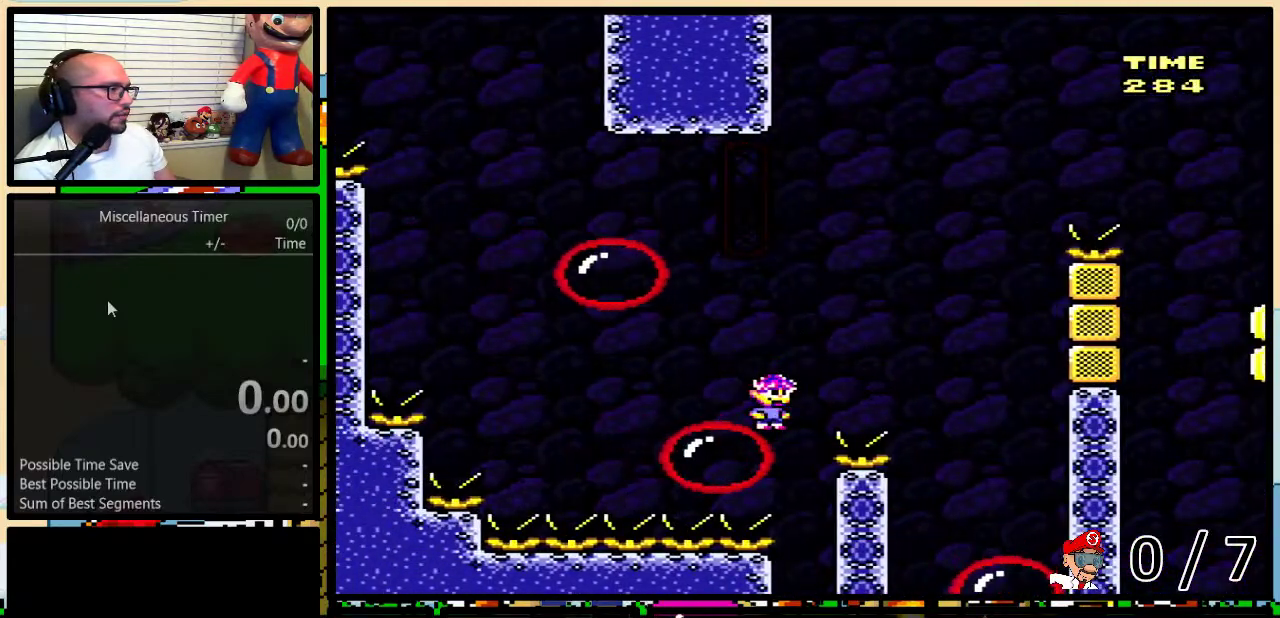
{"buttons": ["X", "DPAD_UP", "DPAD_RIGHT"], "events": [[250, "B", "down"], [250, "DPAD_RIGHT", "down"], [250, "DPAD_UP", "down"], [467, "B", "up"], [467, "X", "down"], [467, "Y", "up"]]}
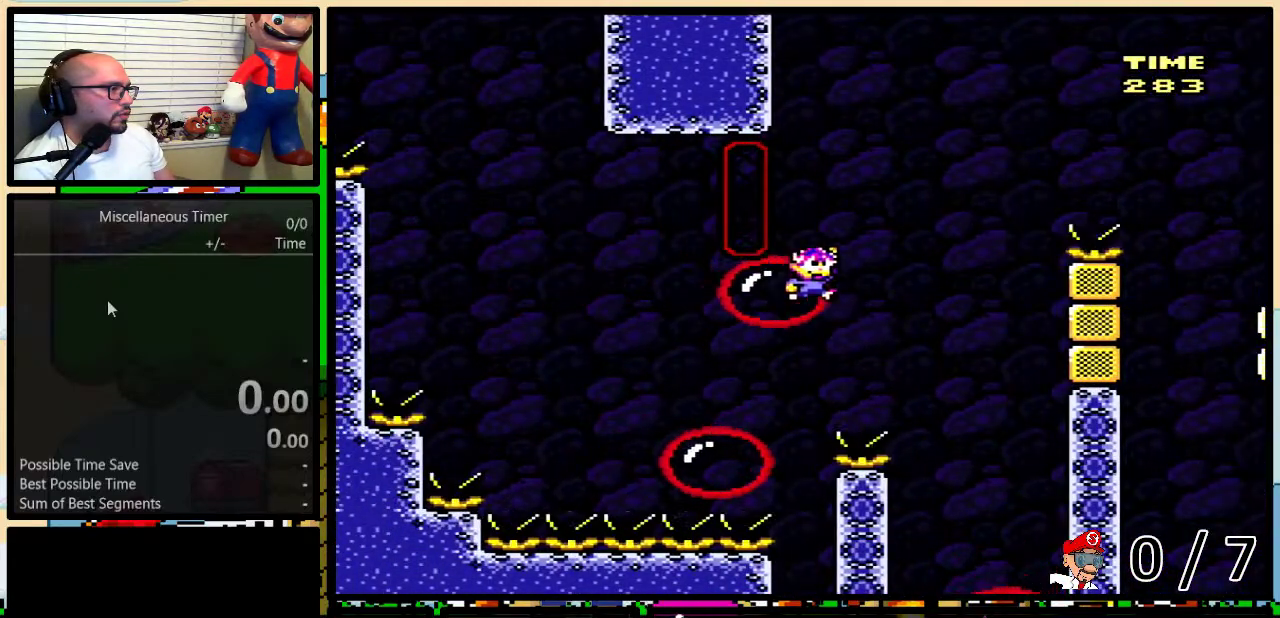
{"buttons": [], "events": [[150, "A", "down"], [250, "A", "up"], [367, "DPAD_UP", "up"], [400, "DPAD_RIGHT", "up"], [467, "X", "up"]]}
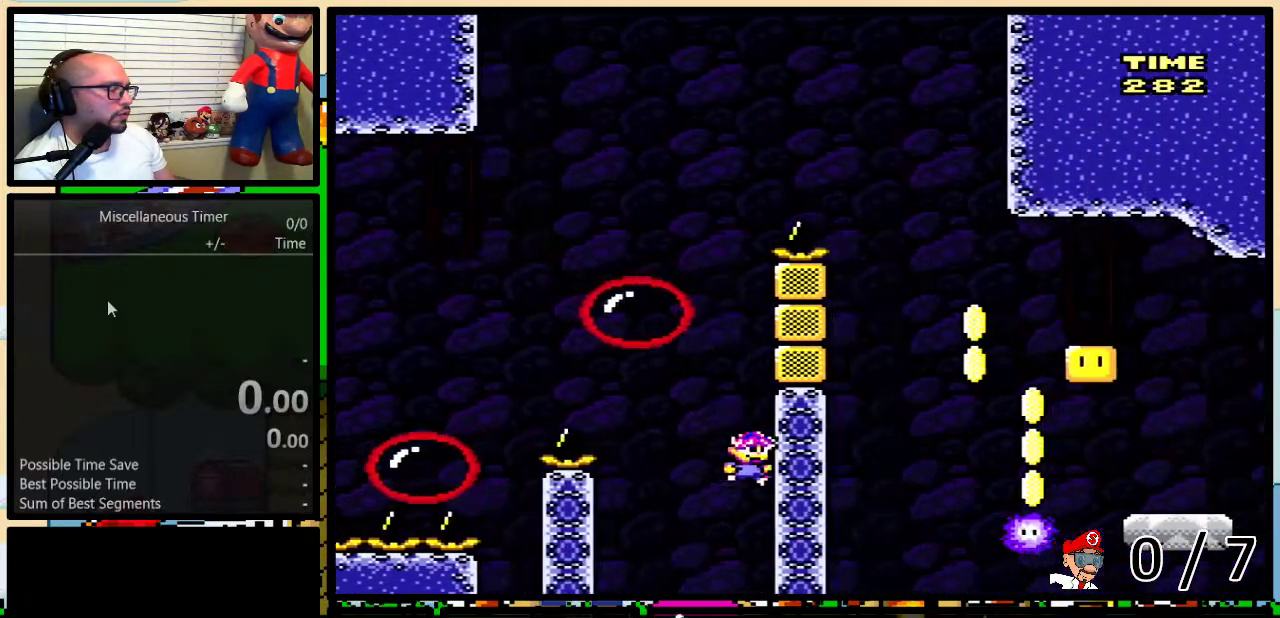
{"buttons": ["Y", "DPAD_UP", "DPAD_RIGHT"], "events": [[83, "DPAD_RIGHT", "down"], [117, "DPAD_UP", "down"], [183, "Y", "down"]]}
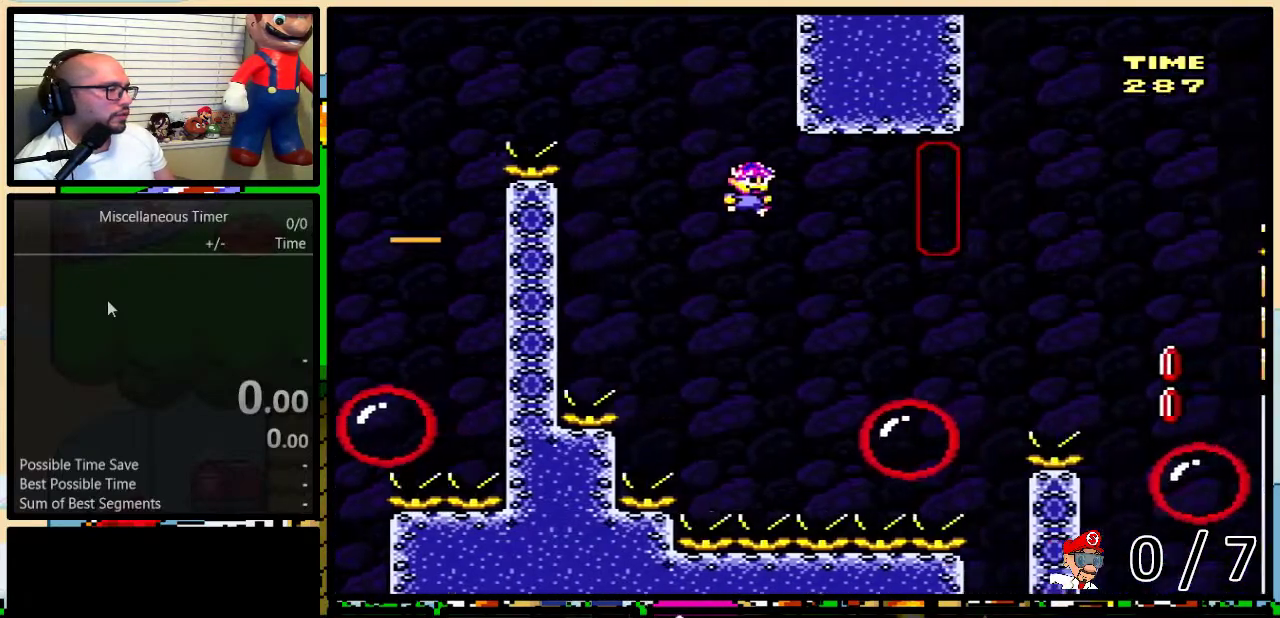
{"buttons": ["Y", "DPAD_UP", "DPAD_RIGHT"], "events": [[300, "A", "down"], [350, "A", "up"]]}
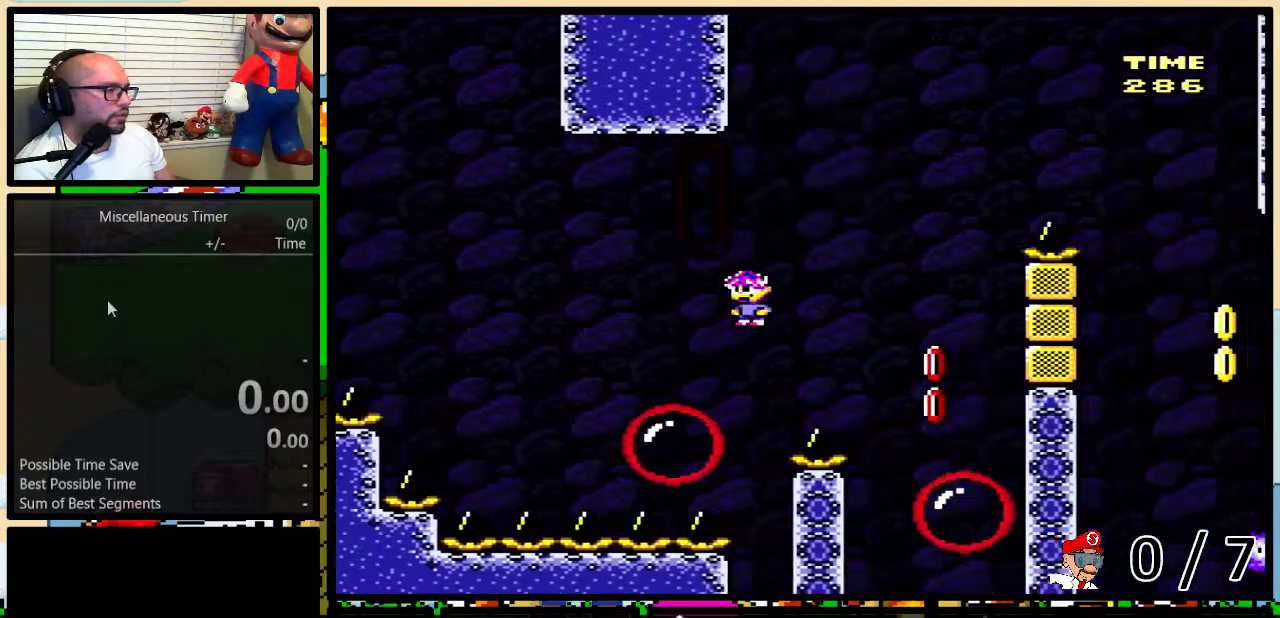
{"buttons": ["B", "Y", "DPAD_LEFT"], "events": [[217, "DPAD_UP", "up"], [300, "DPAD_LEFT", "down"], [300, "DPAD_RIGHT", "up"], [500, "B", "down"]]}
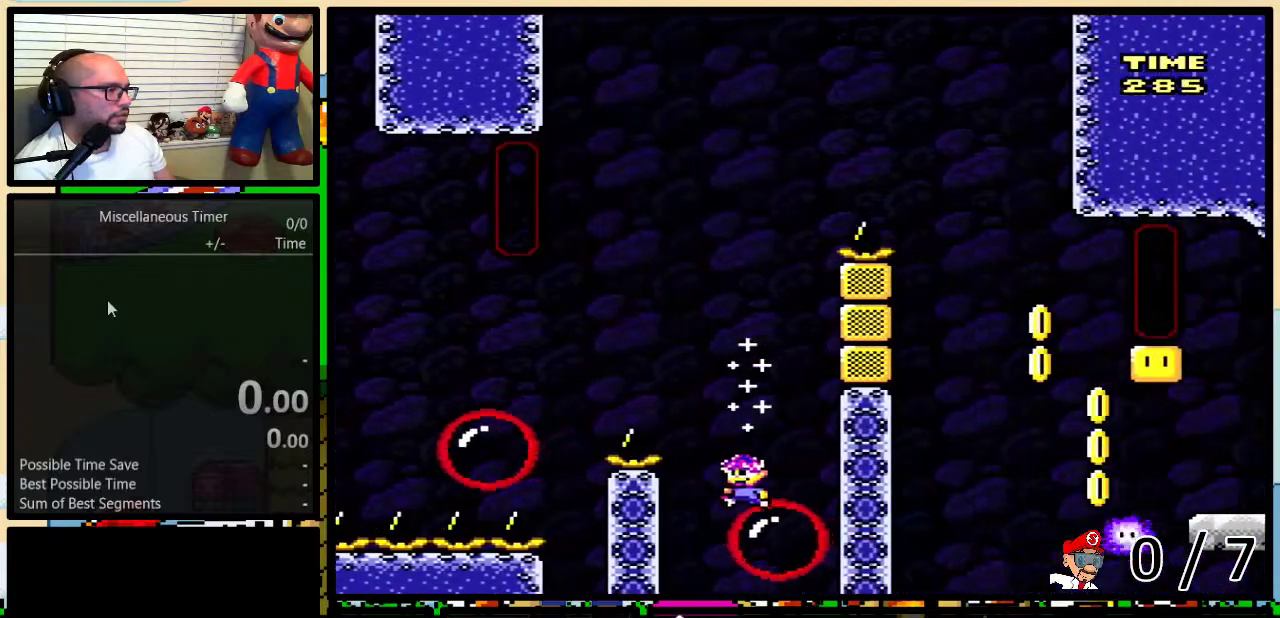
{"buttons": ["Y", "DPAD_RIGHT"], "events": [[100, "B", "up"], [183, "B", "down"], [467, "DPAD_LEFT", "up"], [467, "DPAD_RIGHT", "down"], [500, "B", "up"]]}
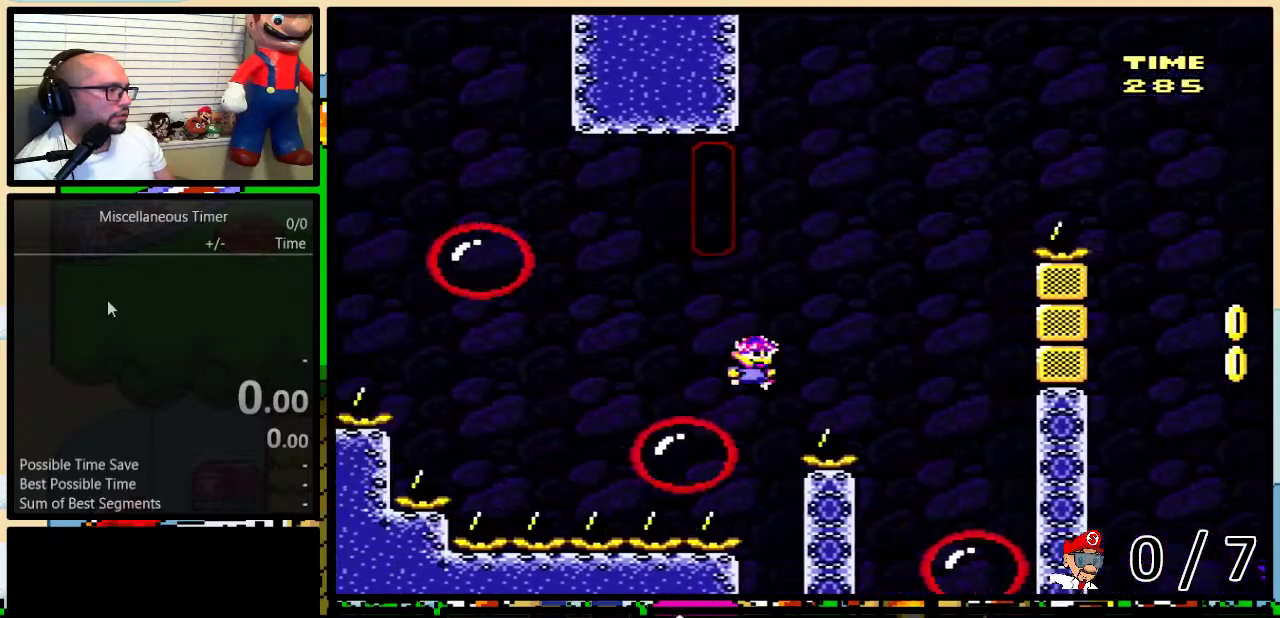
{"buttons": ["Y"], "events": [[83, "Y", "up"], [117, "DPAD_RIGHT", "up"], [117, "X", "down"], [467, "X", "up"], [500, "Y", "down"]]}
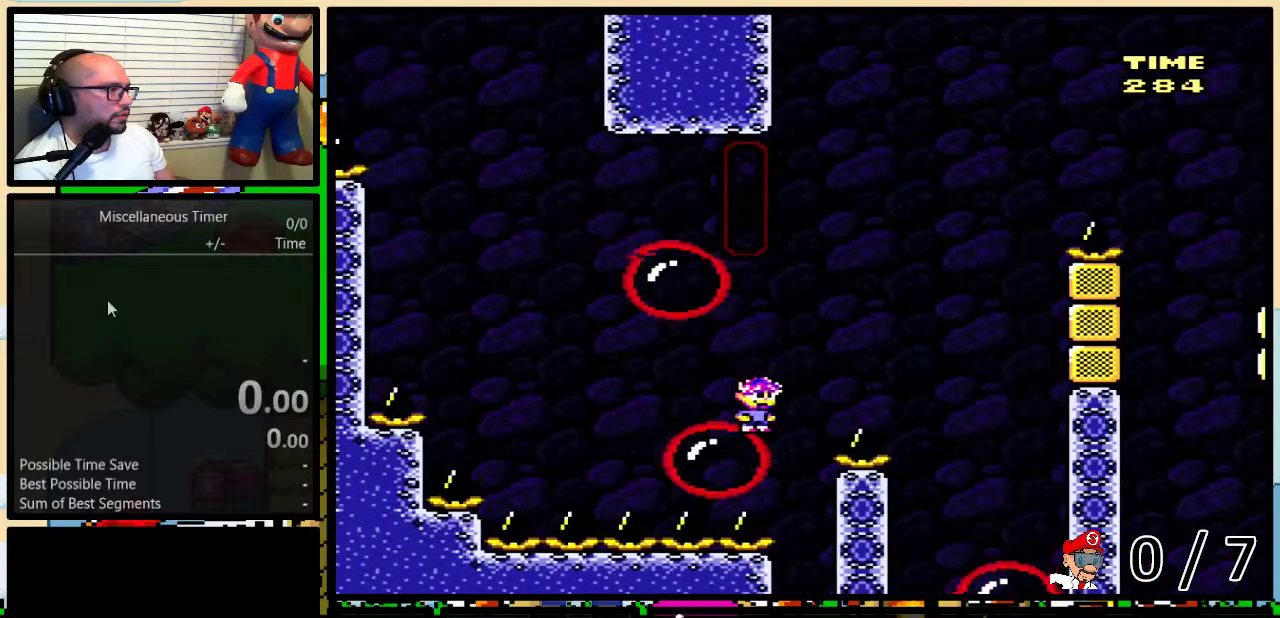
{"buttons": ["X", "DPAD_UP", "DPAD_RIGHT"], "events": [[50, "DPAD_RIGHT", "down"], [50, "DPAD_UP", "down"], [83, "B", "down"], [283, "DPAD_UP", "up"], [333, "B", "up"], [333, "X", "down"], [367, "Y", "up"], [467, "DPAD_UP", "down"]]}
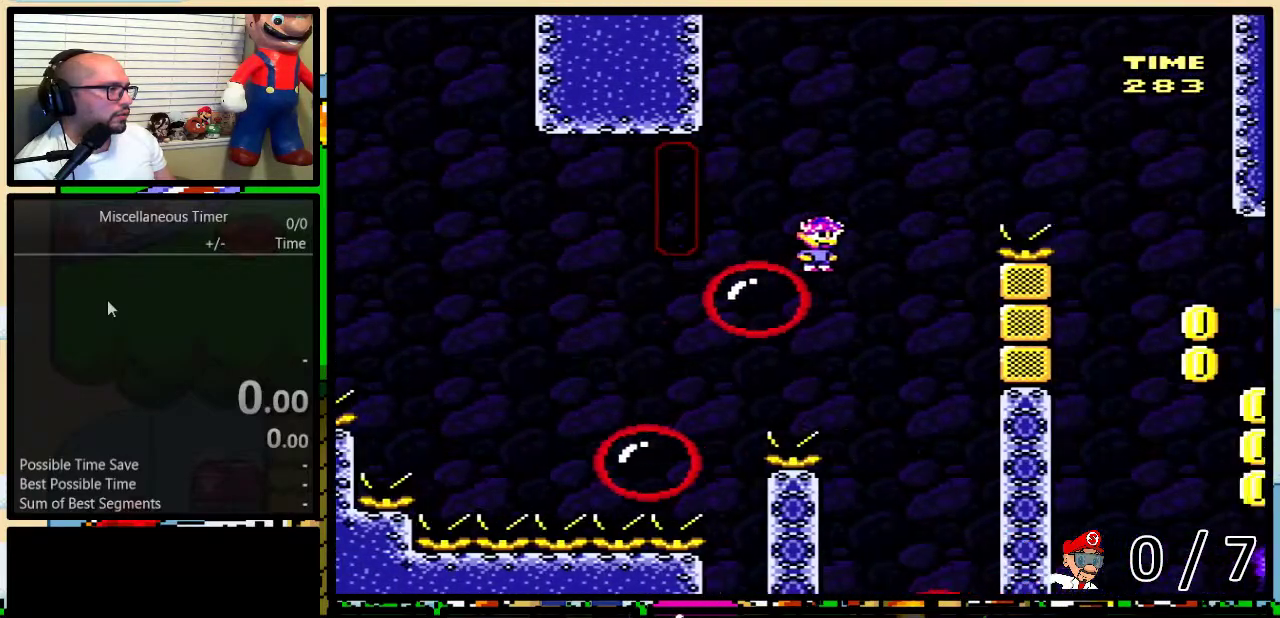
{"buttons": ["Y", "DPAD_UP", "DPAD_RIGHT"], "events": [[33, "DPAD_UP", "up"], [50, "DPAD_RIGHT", "up"], [150, "DPAD_RIGHT", "down"], [150, "X", "up"], [183, "DPAD_UP", "down"], [383, "Y", "down"]]}
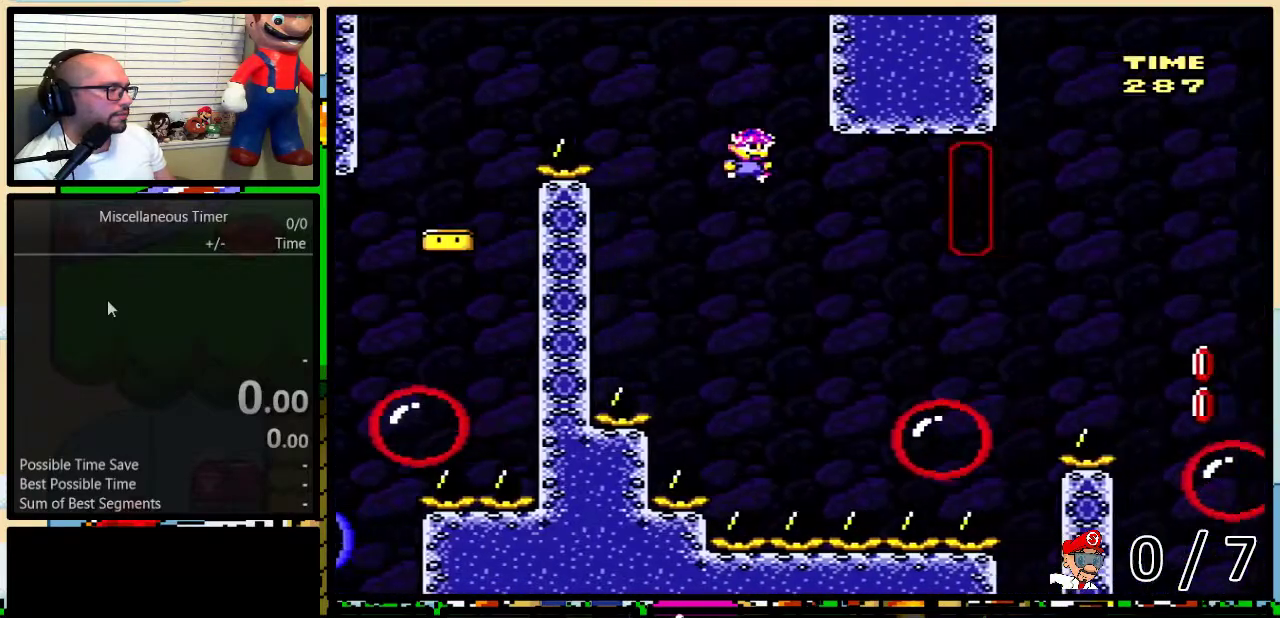
{"buttons": ["Y", "DPAD_UP", "DPAD_RIGHT"], "events": []}
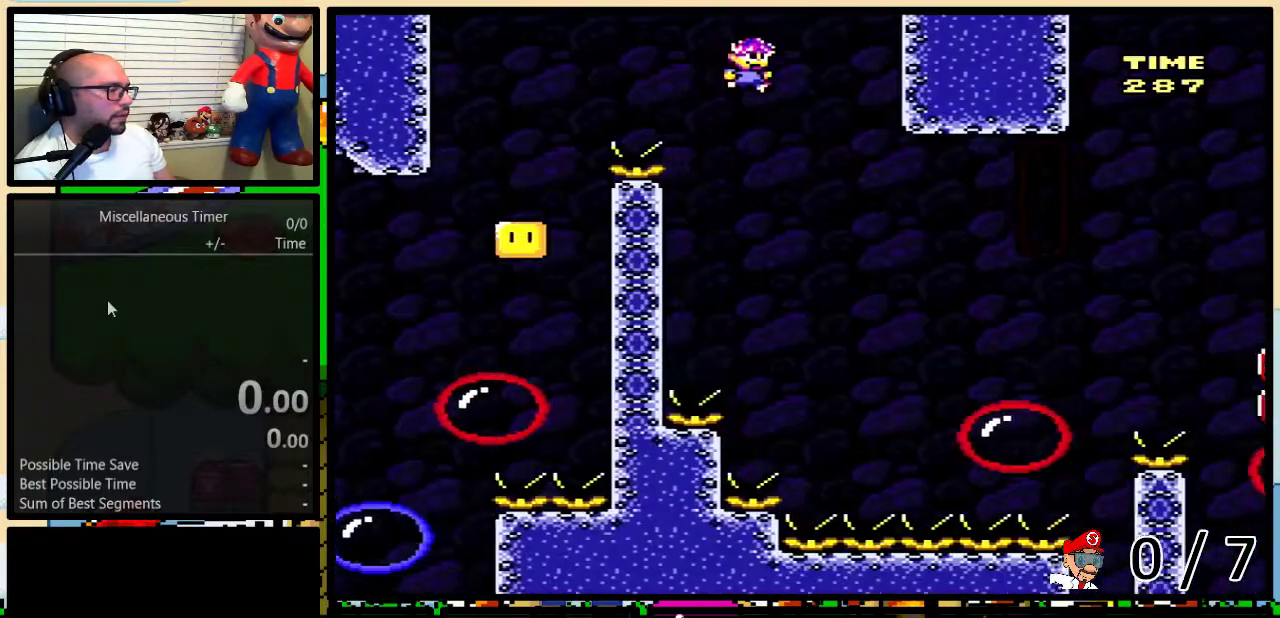
{"buttons": ["Y", "DPAD_UP", "DPAD_RIGHT"], "events": [[33, "DPAD_UP", "up"], [183, "DPAD_UP", "down"]]}
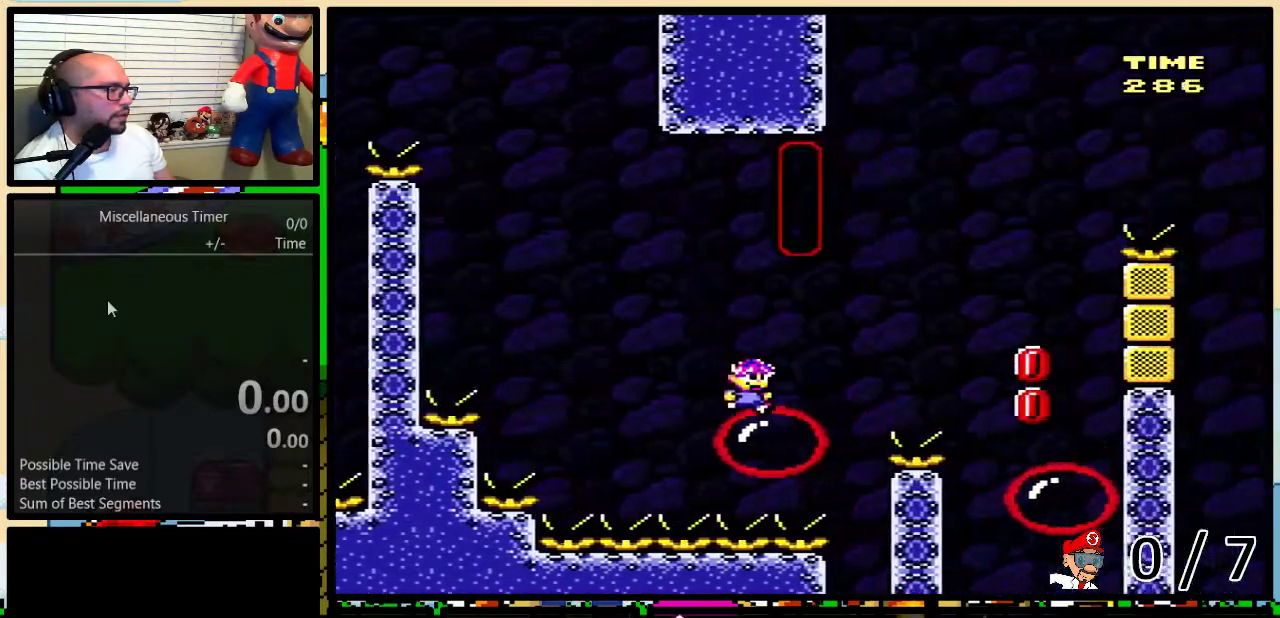
{"buttons": ["Y", "DPAD_LEFT"], "events": [[400, "DPAD_UP", "up"], [500, "DPAD_LEFT", "down"], [500, "DPAD_RIGHT", "up"]]}
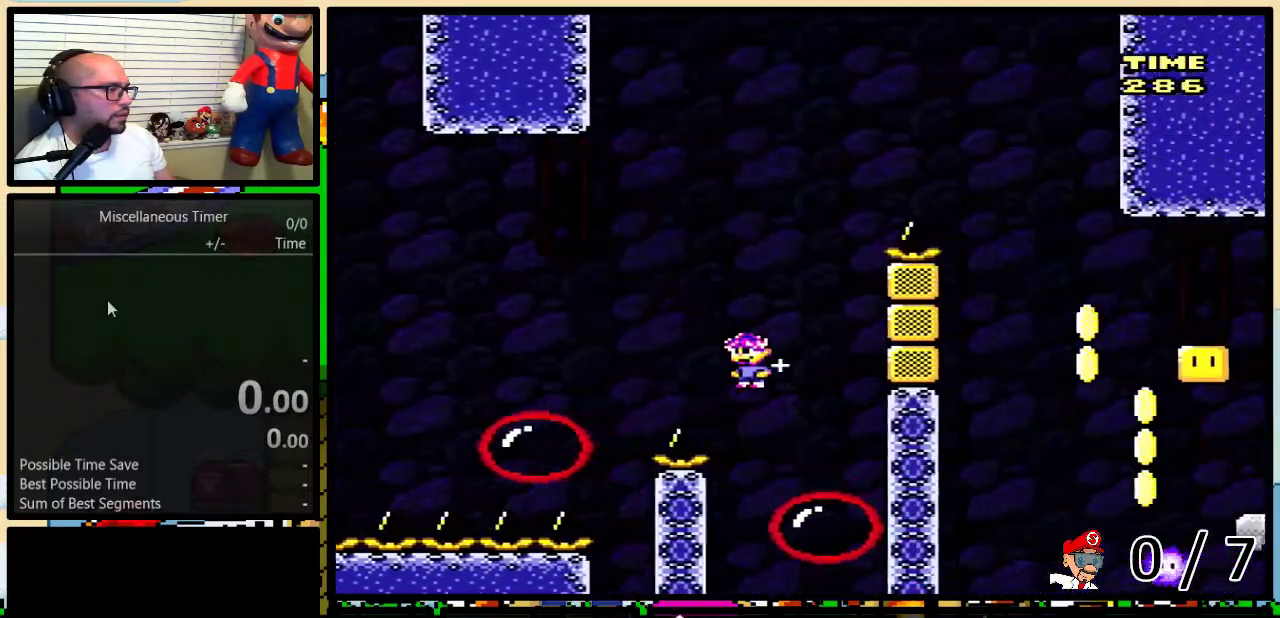
{"buttons": ["B", "Y", "DPAD_LEFT"], "events": [[217, "B", "down"], [400, "Y", "up"], [450, "Y", "down"]]}
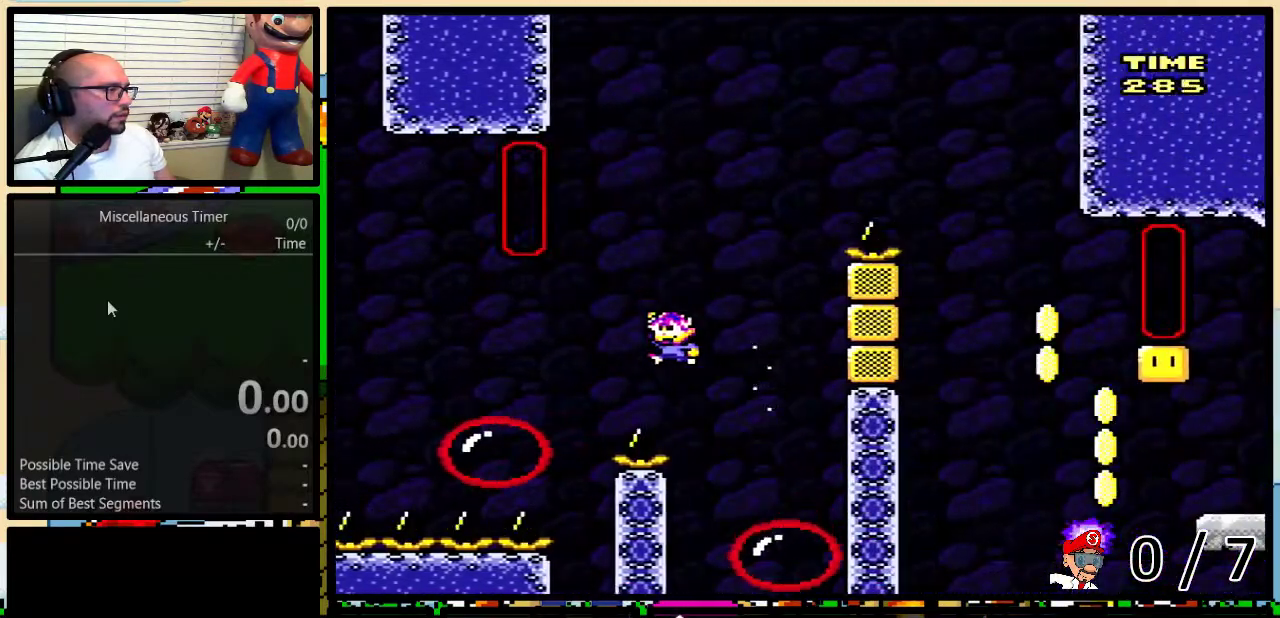
{"buttons": ["Y"], "events": [[33, "B", "up"], [50, "X", "down"], [50, "Y", "up"], [217, "DPAD_LEFT", "up"], [217, "DPAD_RIGHT", "down"], [350, "DPAD_RIGHT", "up"], [467, "X", "up"], [467, "Y", "down"]]}
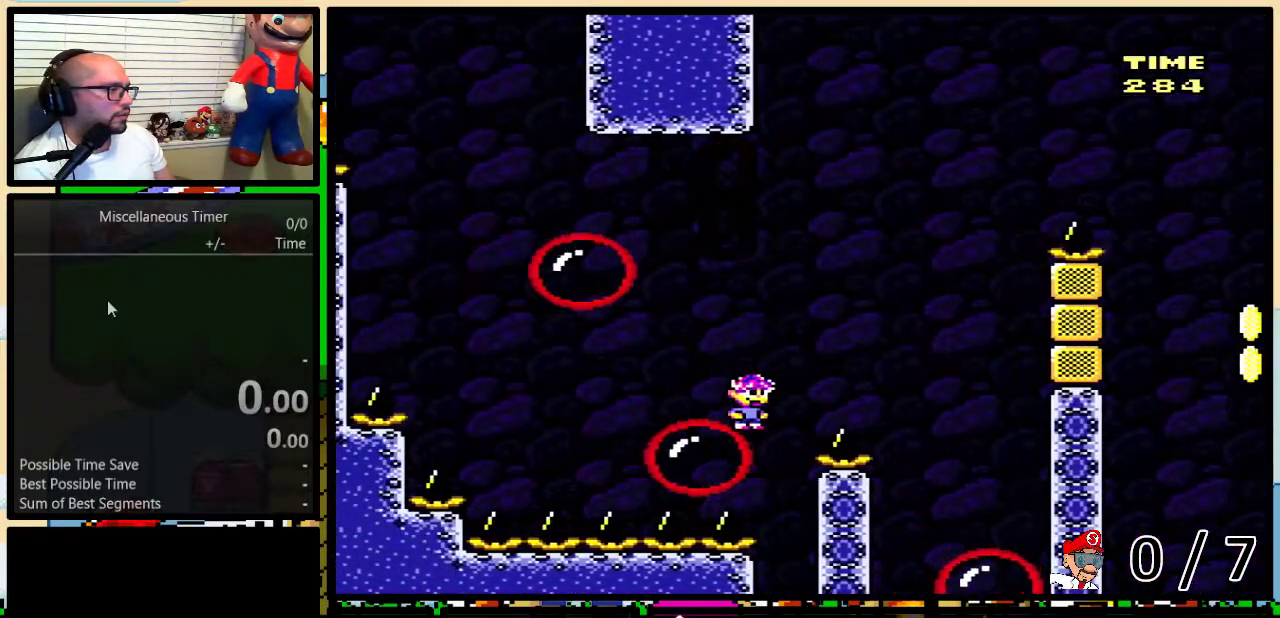
{"buttons": ["B", "Y", "DPAD_UP", "DPAD_RIGHT"], "events": [[250, "DPAD_RIGHT", "down"], [283, "B", "down"], [283, "DPAD_UP", "down"], [383, "DPAD_UP", "up"], [500, "DPAD_UP", "down"]]}
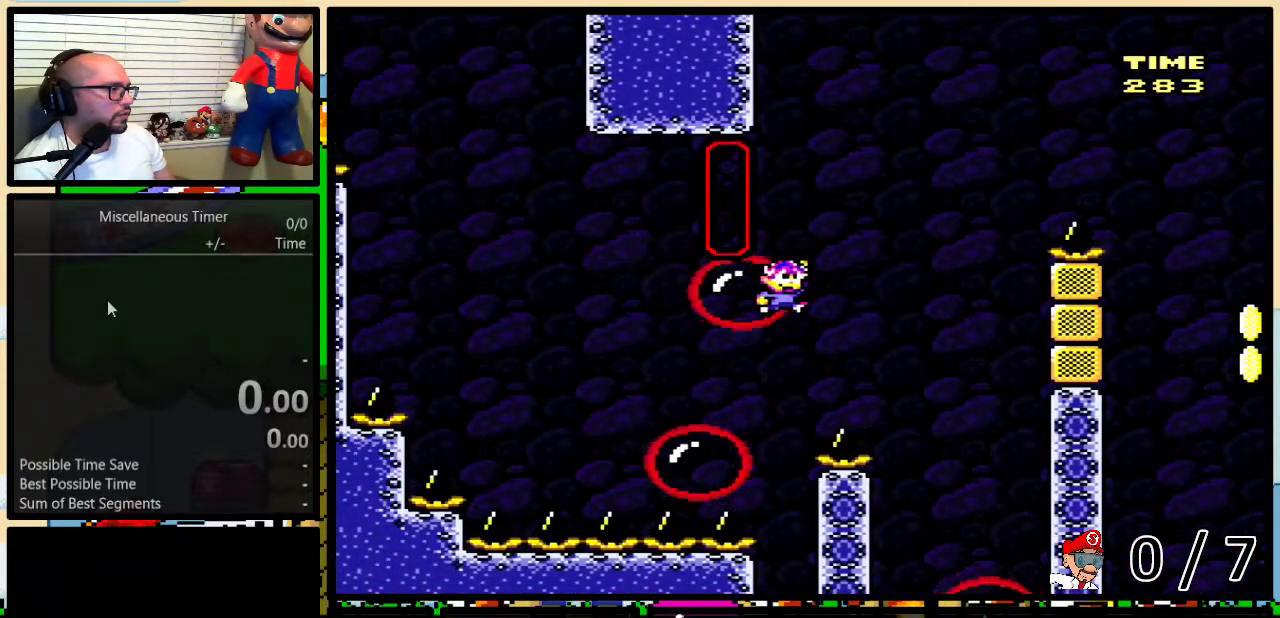
{"buttons": ["X", "DPAD_UP", "DPAD_RIGHT"], "events": [[33, "X", "down"], [67, "B", "up"], [67, "Y", "up"], [217, "A", "down"], [300, "A", "up"]]}
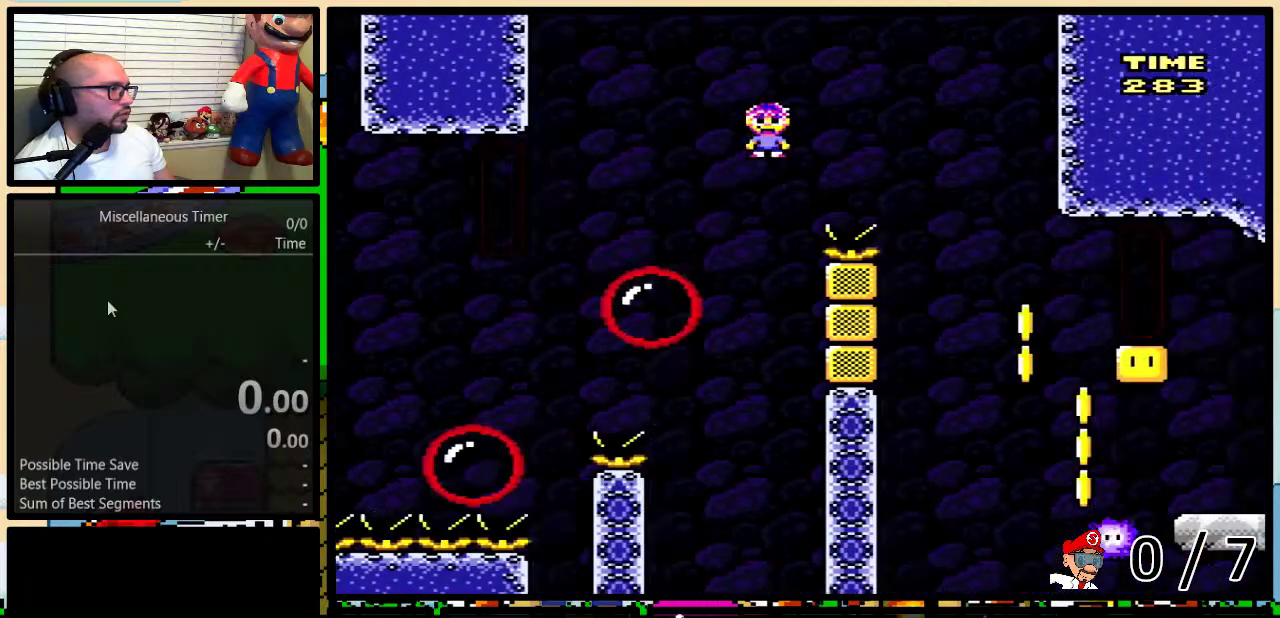
{"buttons": ["Y", "DPAD_RIGHT"]}
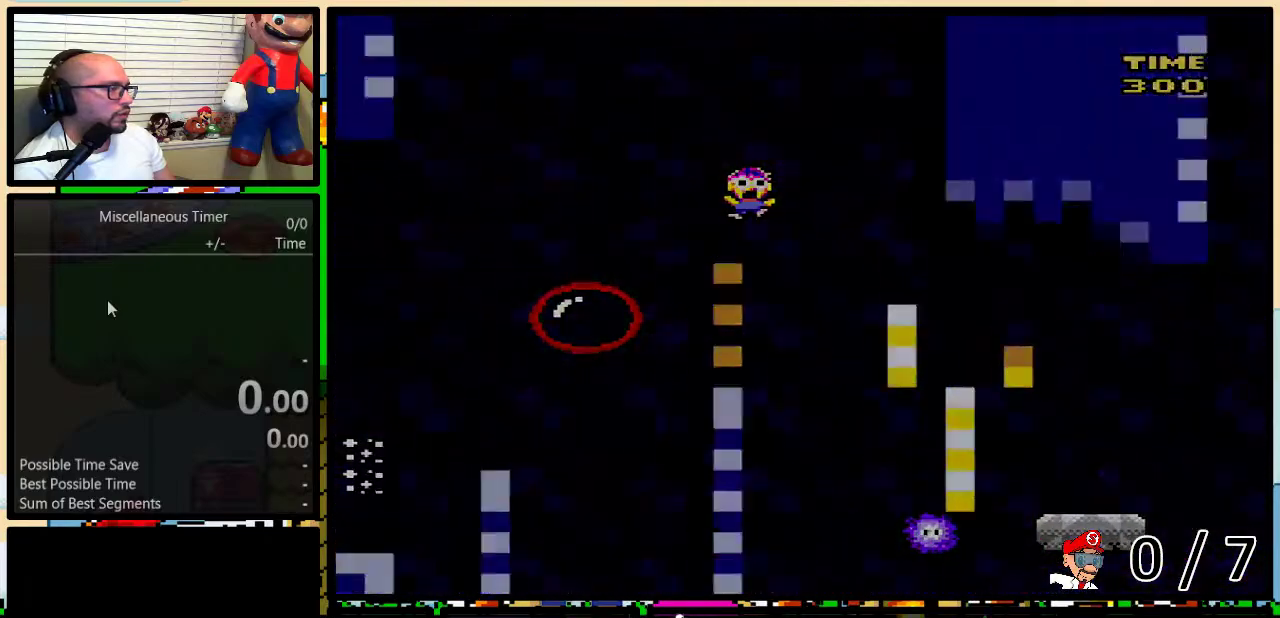
{"buttons": ["A", "Y", "DPAD_UP", "DPAD_RIGHT"]}
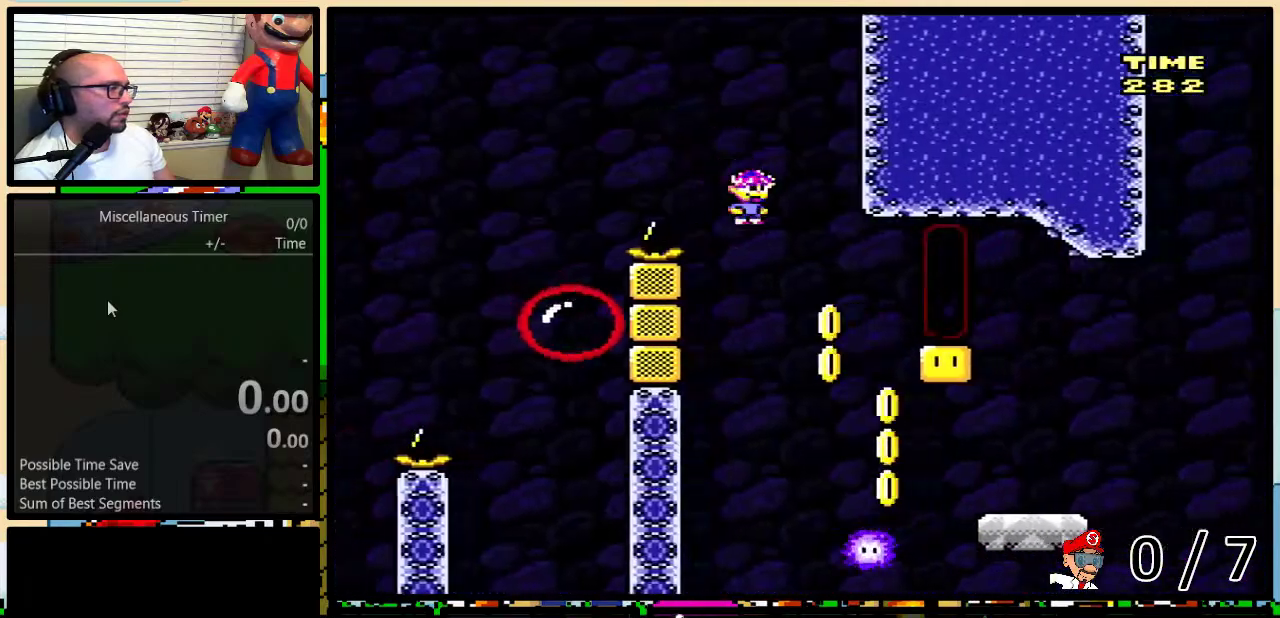
{"buttons": ["Y", "DPAD_UP", "DPAD_RIGHT"], "events": [[250, "A", "up"]]}
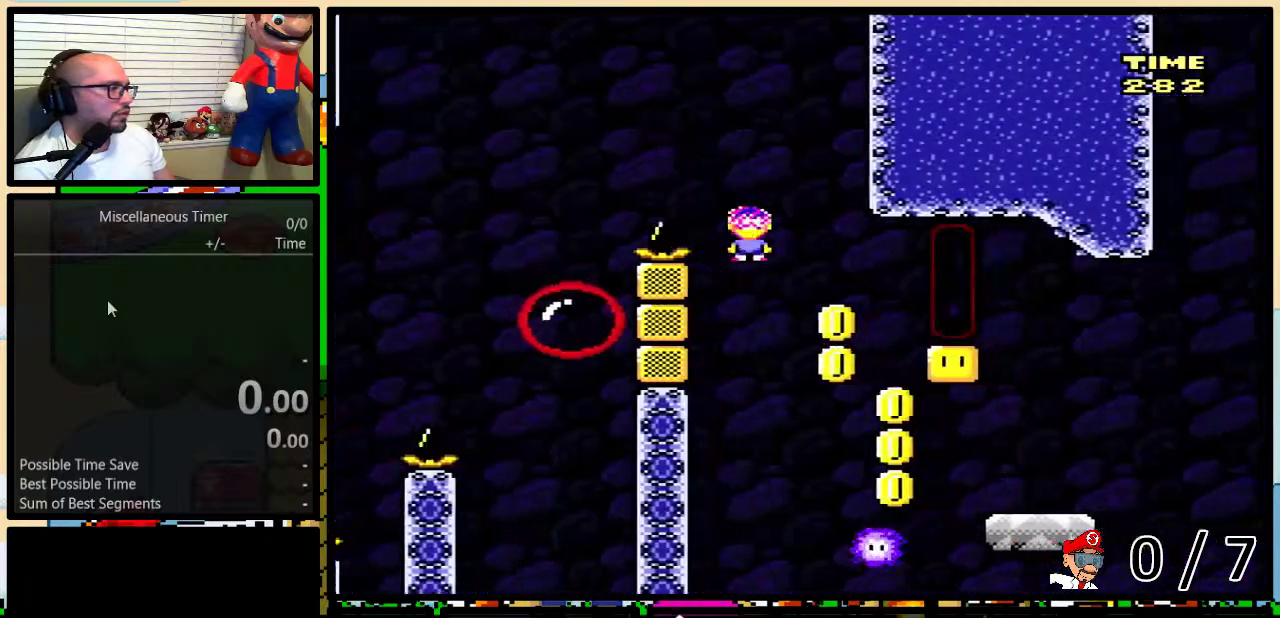
{"buttons": ["Y", "DPAD_UP", "DPAD_RIGHT"], "events": [[167, "A", "down"], [500, "A", "up"]]}
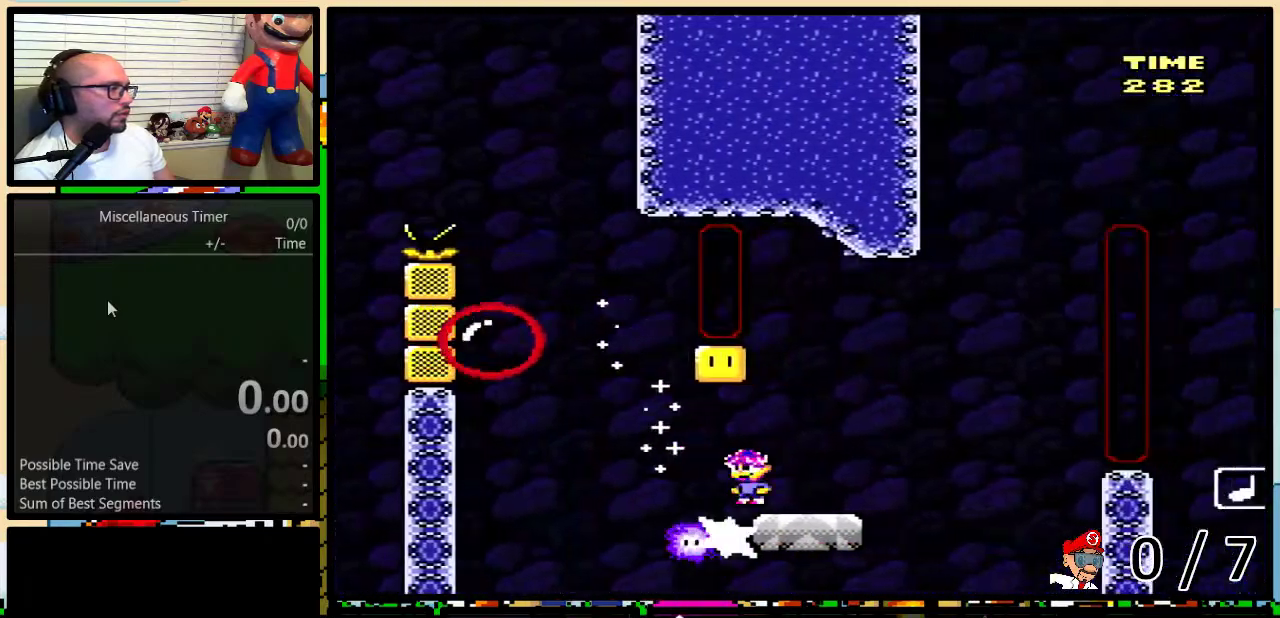
{"buttons": ["Y", "DPAD_UP", "DPAD_RIGHT"], "events": []}
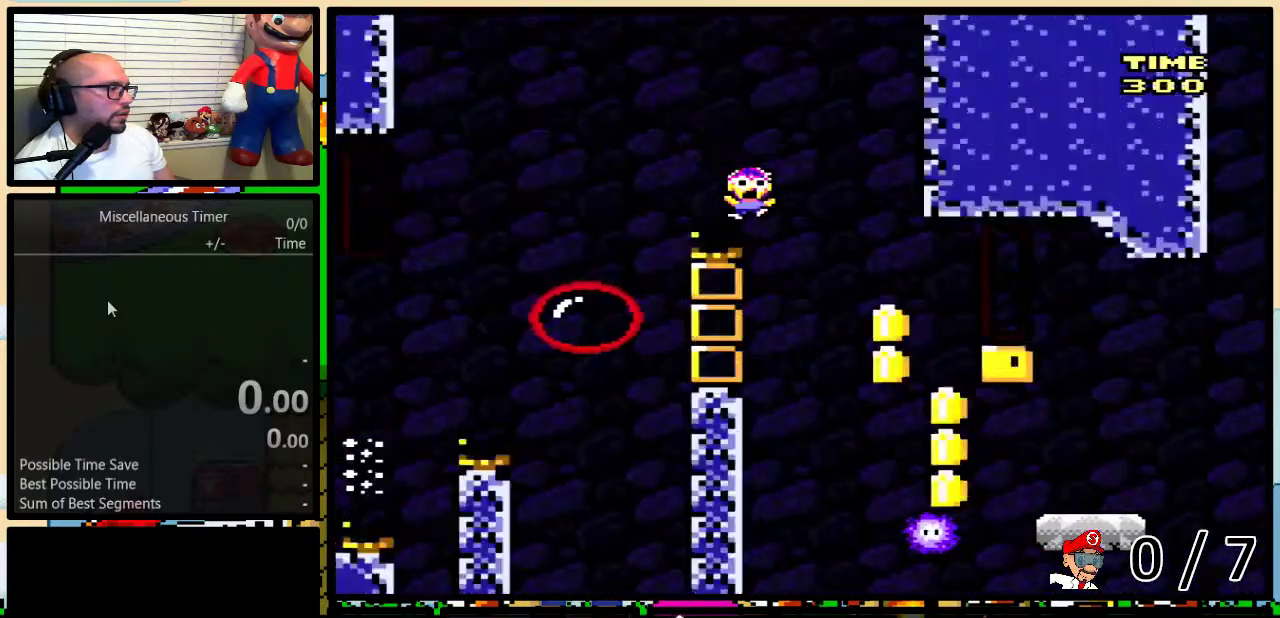
{"buttons": ["Y", "DPAD_UP", "DPAD_RIGHT"], "events": [[83, "A", "down"], [300, "A", "up"]]}
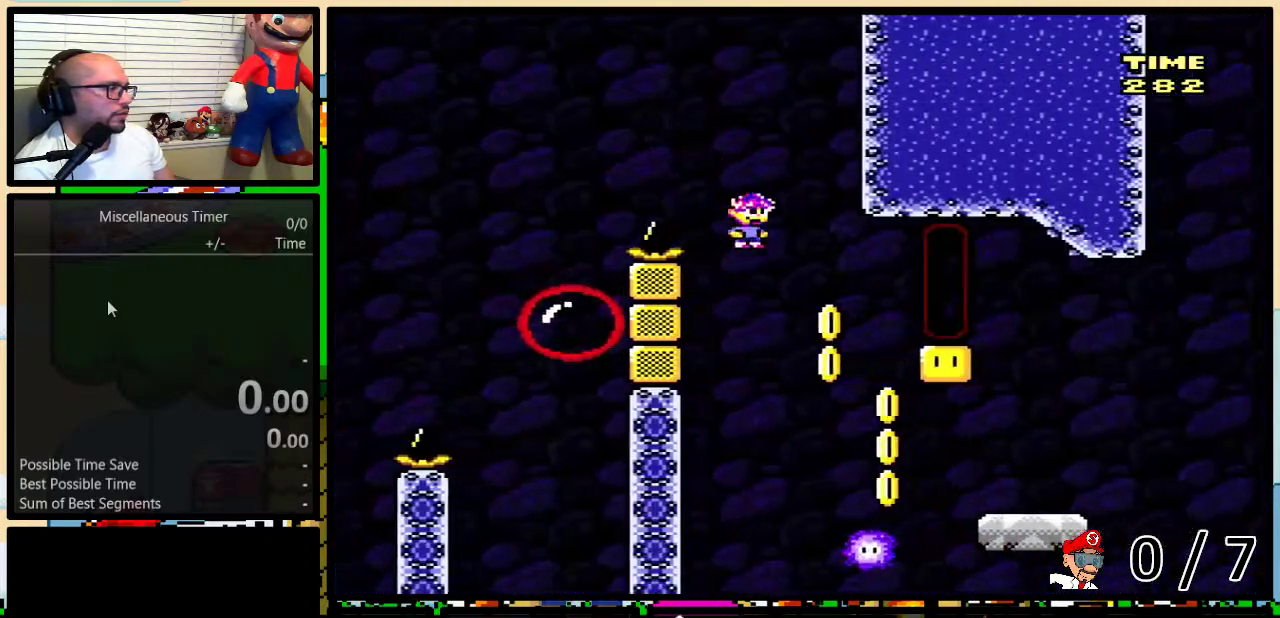
{"buttons": ["B", "Y", "DPAD_UP", "DPAD_RIGHT"], "events": [[250, "DPAD_RIGHT", "up"], [250, "DPAD_UP", "up"], [283, "B", "down"], [283, "DPAD_LEFT", "down"], [350, "DPAD_LEFT", "up"], [383, "DPAD_RIGHT", "down"], [500, "DPAD_UP", "down"]]}
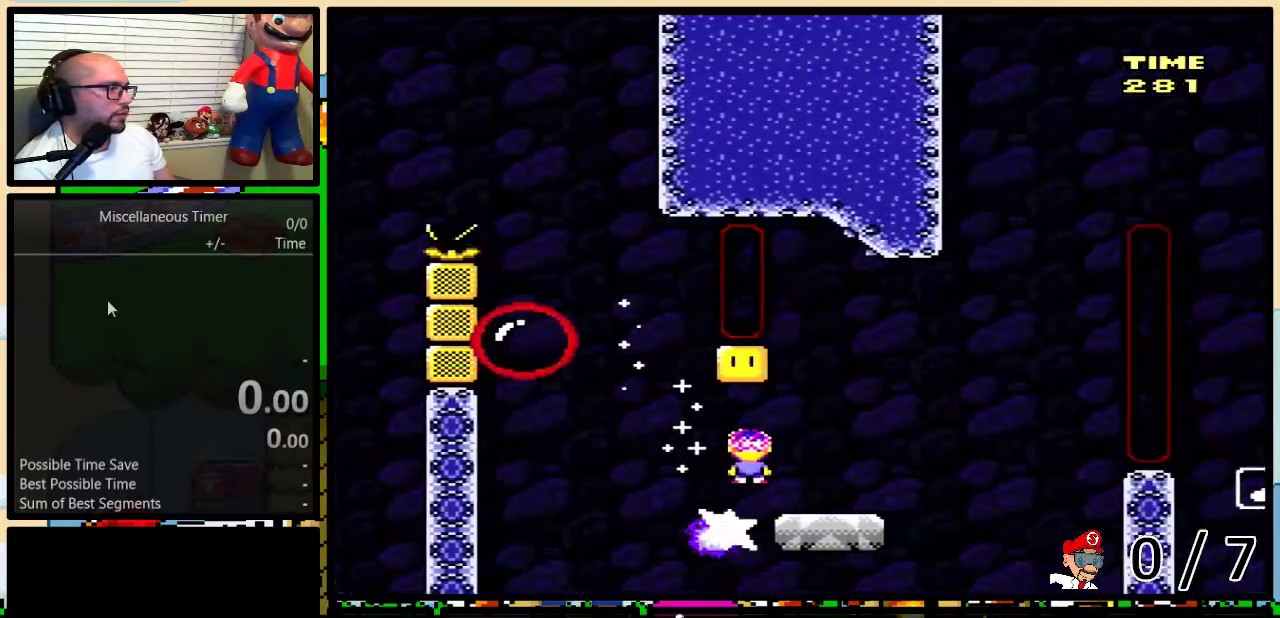
{"buttons": [], "events": [[67, "B", "up"], [217, "DPAD_LEFT", "down"], [217, "DPAD_RIGHT", "up"], [217, "DPAD_UP", "up"], [250, "Y", "up"], [400, "DPAD_LEFT", "up"]]}
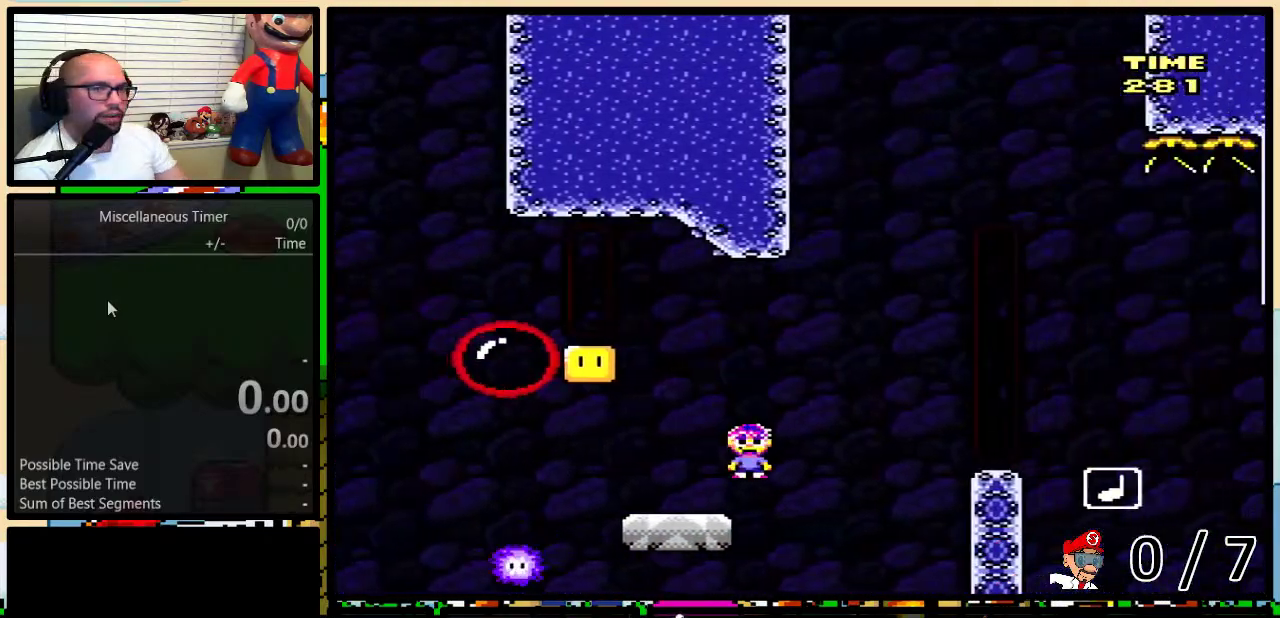
{"buttons": [], "events": []}
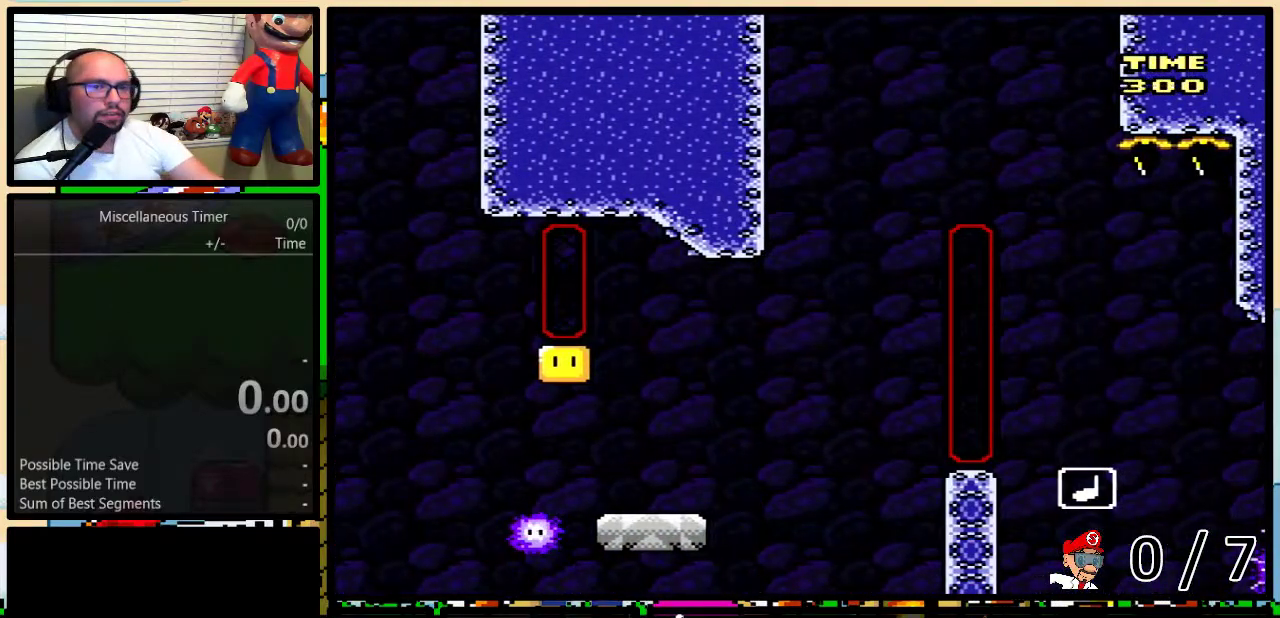
{"buttons": [], "events": []}
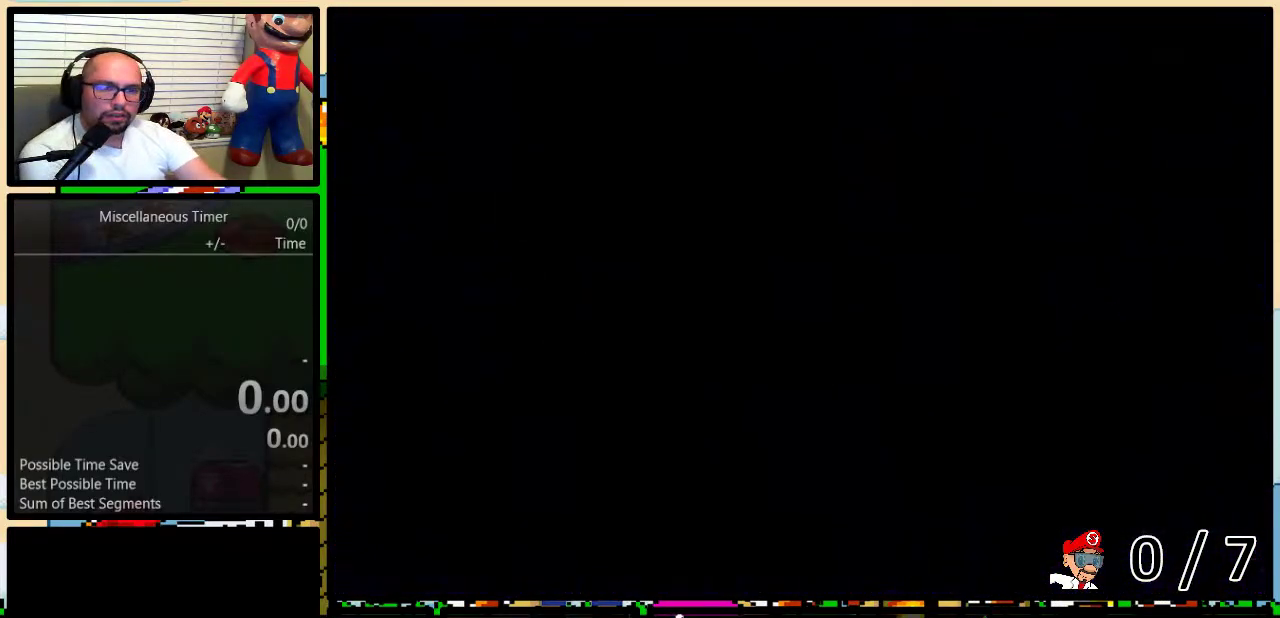
{"buttons": [], "events": []}